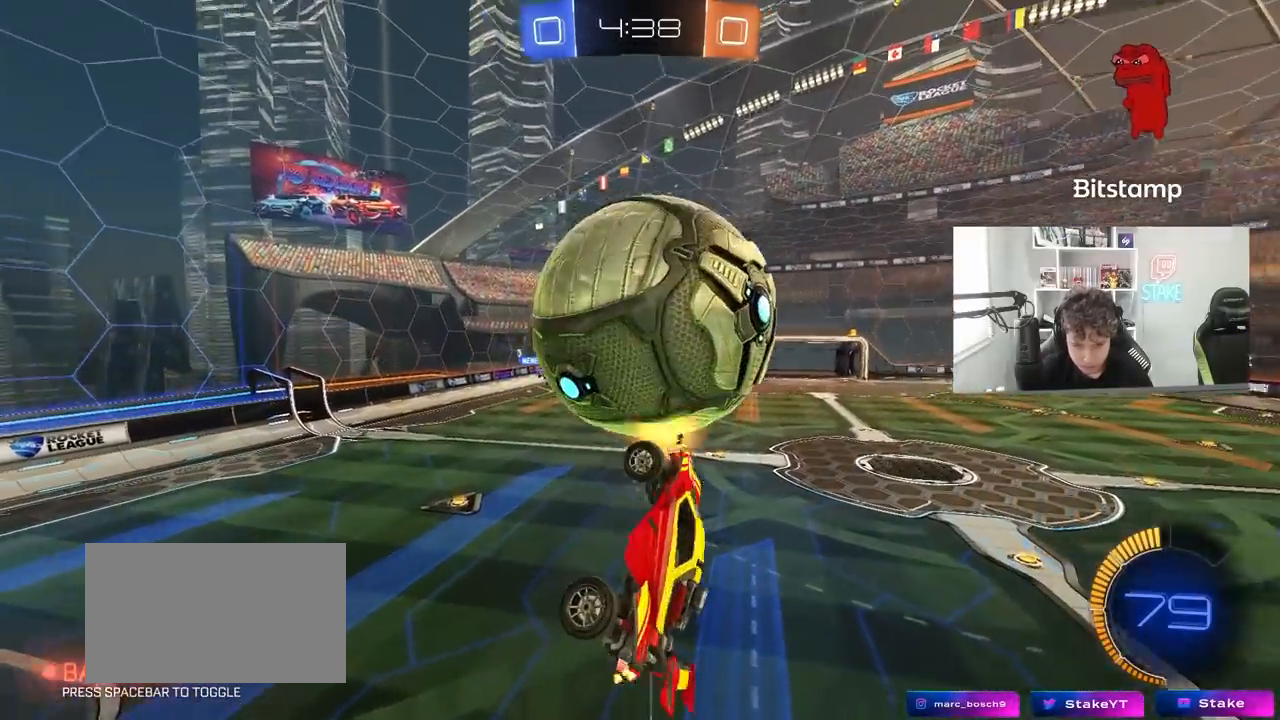
Gameplay with keyboard and mouse; each line is a JSON object with the keys and mouse buttons held at the frame after it. "events" lists presses ("down") and releases ("up") of "1", "2", "3", "4", "5", "a", "alt", "c", "caps_lock", "ctrl", "d", "e", "f", "g", "q", "r", "s", "shift", "space", "t", "tab", "v", "w", "x", "z", "mouse_left", "mouse_wheel" and "mouse_right" between this image and that frame as [ms after this image, input, new state], when the widget could be followed in between. "mouse_left", "mouse_wheel", "mouse_right" = the "left", "wheel", "right" buttons of the "mouse" list. No other keys are recorded. "wheel" means that the mouse wheel is clicked or scrolled. "mouse_move" is the direction in which the mouse moves at that frame (one of eight, or "still"), when it could be read.
{"keys": ["a", "shift", "w"], "mouse": ["left"], "mouse_move": "still", "events": [[200, "shift", "up"], [333, "mouse_left", "up"], [433, "shift", "down"], [483, "mouse_left", "down"]]}
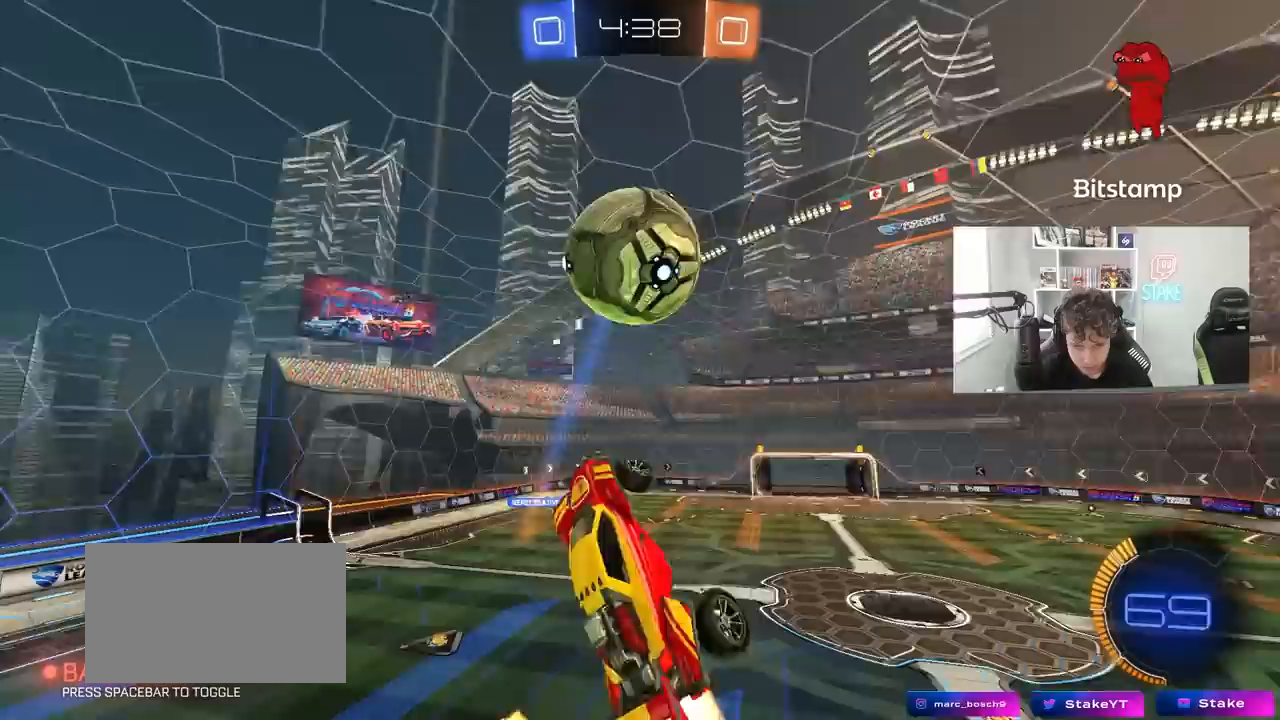
{"keys": ["a", "shift"], "mouse": ["left"], "mouse_move": "still", "events": [[17, "w", "up"], [433, "s", "down"], [483, "s", "up"]]}
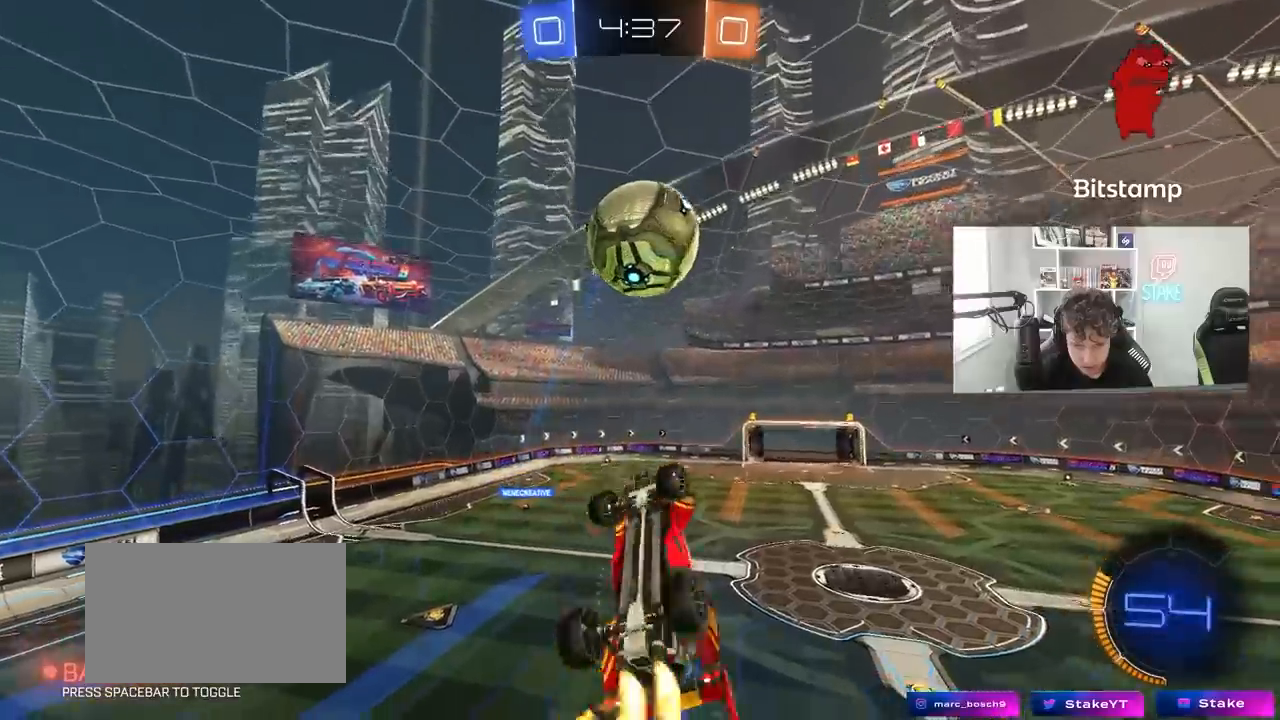
{"keys": ["a", "w"], "mouse": ["left"], "mouse_move": "still", "events": [[33, "s", "down"], [133, "s", "up"], [267, "w", "down"], [417, "shift", "up"]]}
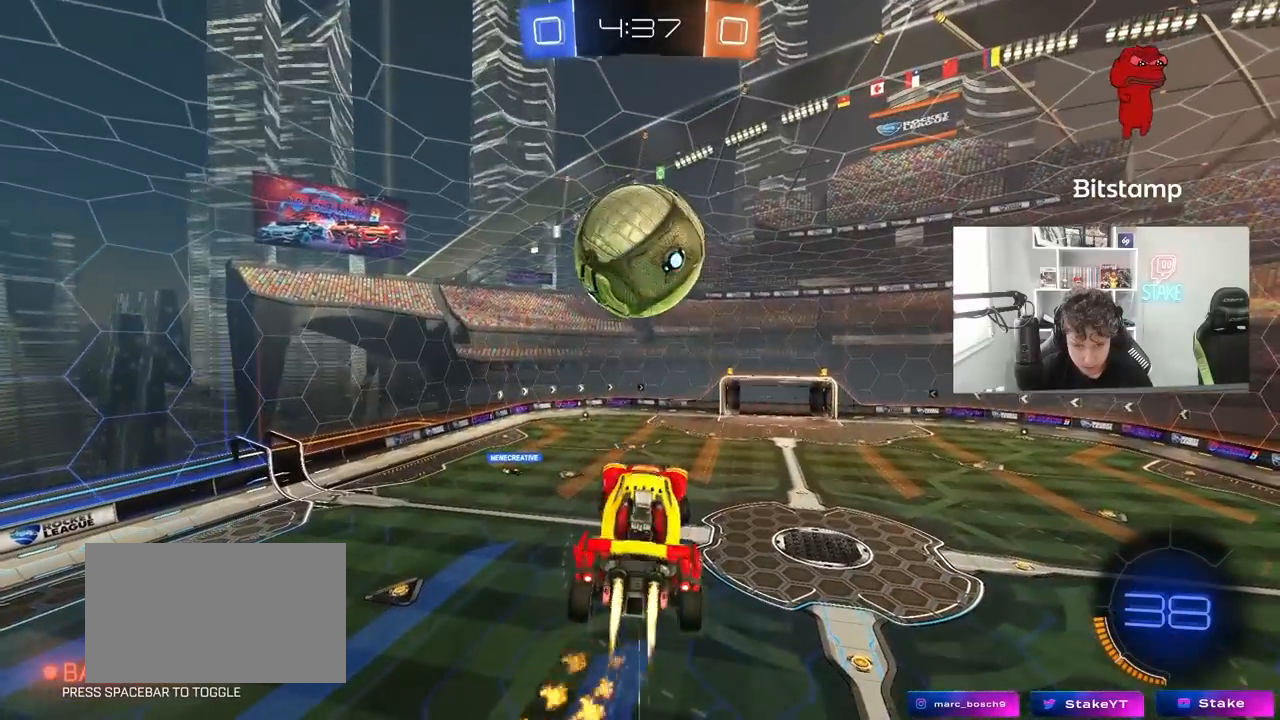
{"keys": ["a", "s", "shift"], "mouse": ["left"], "mouse_move": "still", "events": [[50, "mouse_left", "up"], [50, "w", "up"], [100, "s", "down"], [183, "shift", "down"], [383, "mouse_left", "down"]]}
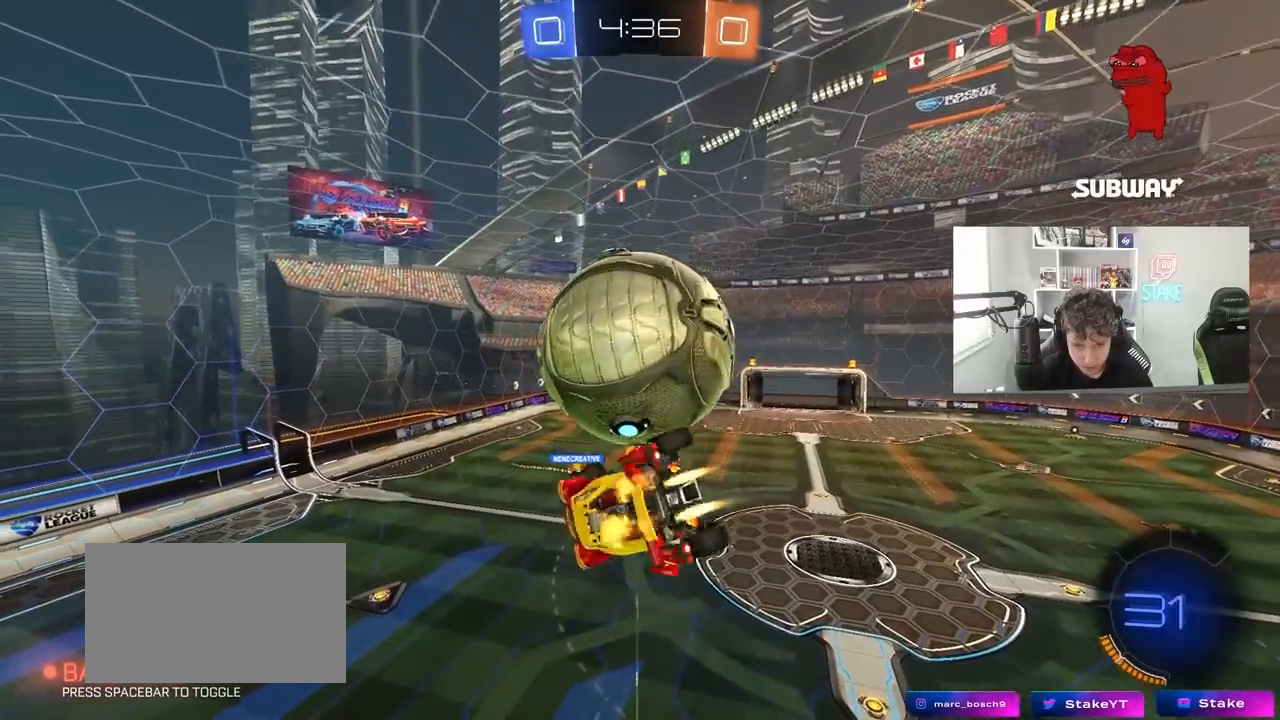
{"keys": ["a", "s"], "mouse": [], "mouse_move": "still", "events": [[17, "s", "up"], [67, "mouse_left", "up"], [67, "shift", "up"], [117, "w", "down"], [350, "w", "up"], [483, "s", "down"]]}
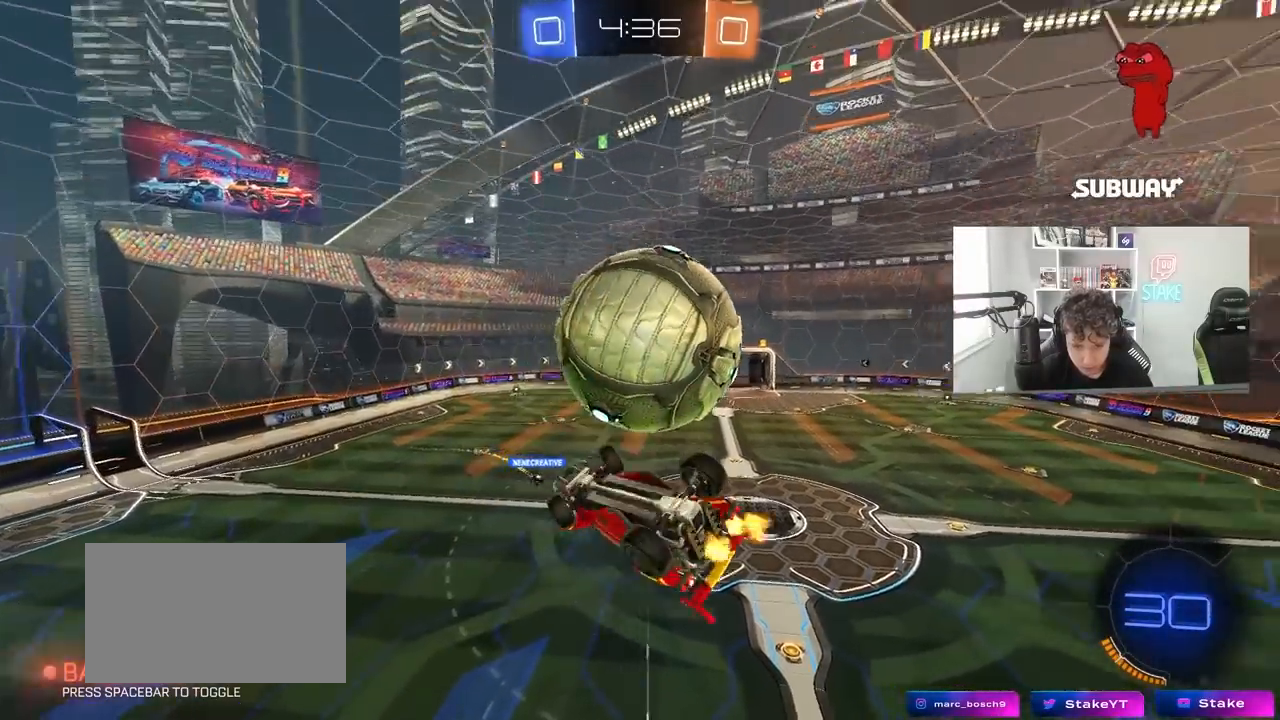
{"keys": ["a", "shift"], "mouse": ["left"], "mouse_move": "still", "events": [[133, "shift", "down"], [183, "mouse_left", "down"], [317, "s", "up"]]}
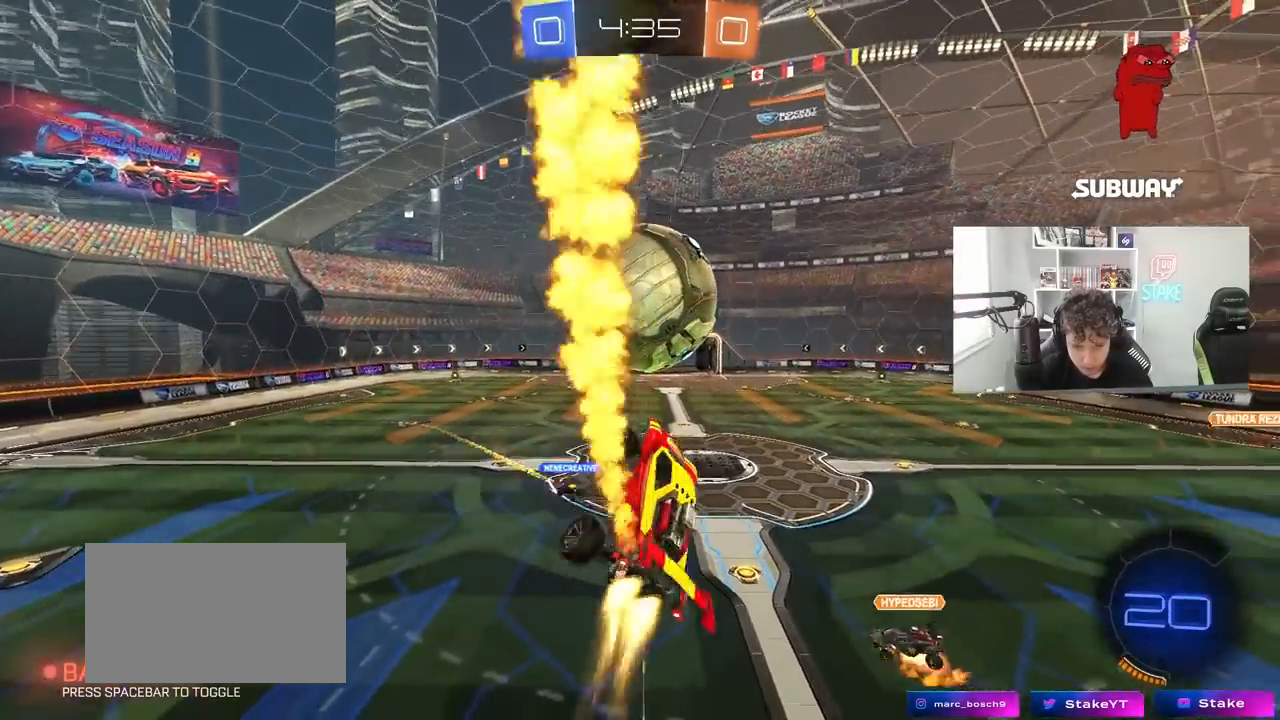
{"keys": ["d", "s"], "mouse": [], "mouse_move": "still", "events": [[50, "a", "up"], [50, "shift", "up"], [50, "w", "down"], [150, "mouse_right", "down"], [283, "mouse_left", "up"], [283, "mouse_right", "up"], [283, "w", "up"], [433, "d", "down"], [467, "s", "down"]]}
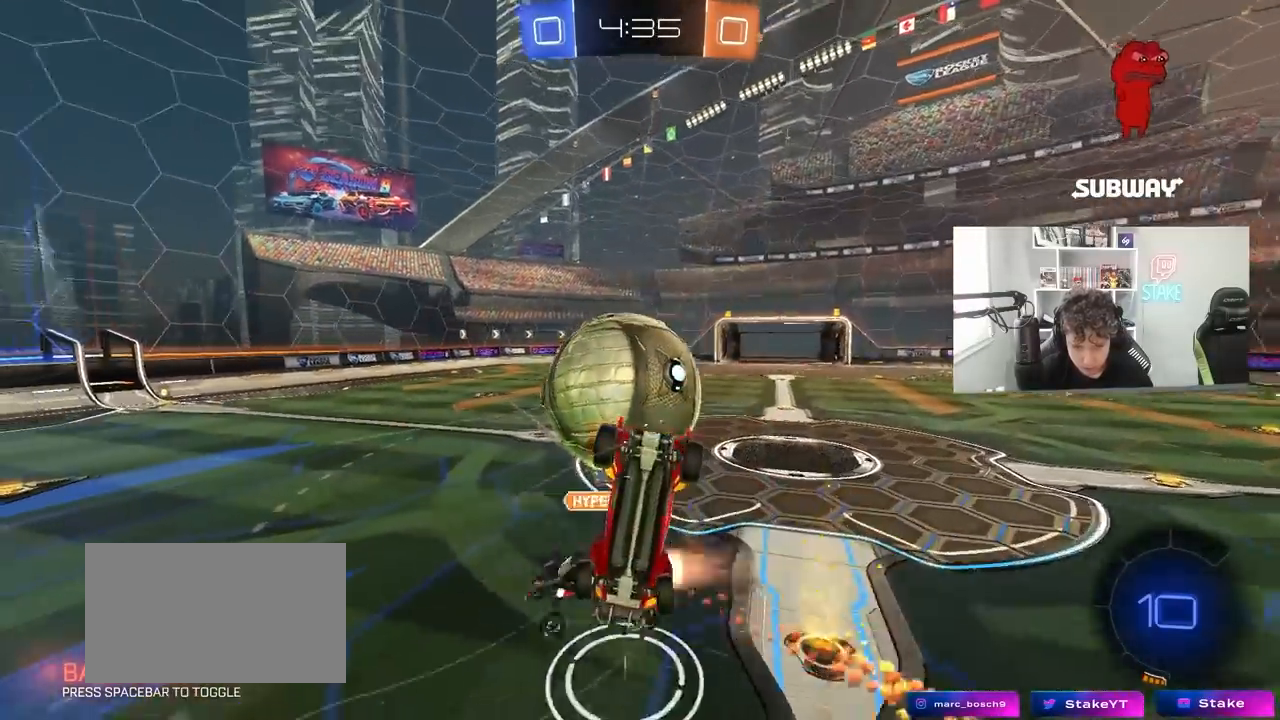
{"keys": ["a", "w"], "mouse": [], "mouse_move": "still", "events": [[117, "d", "up"], [167, "s", "up"], [217, "a", "down"], [250, "w", "down"]]}
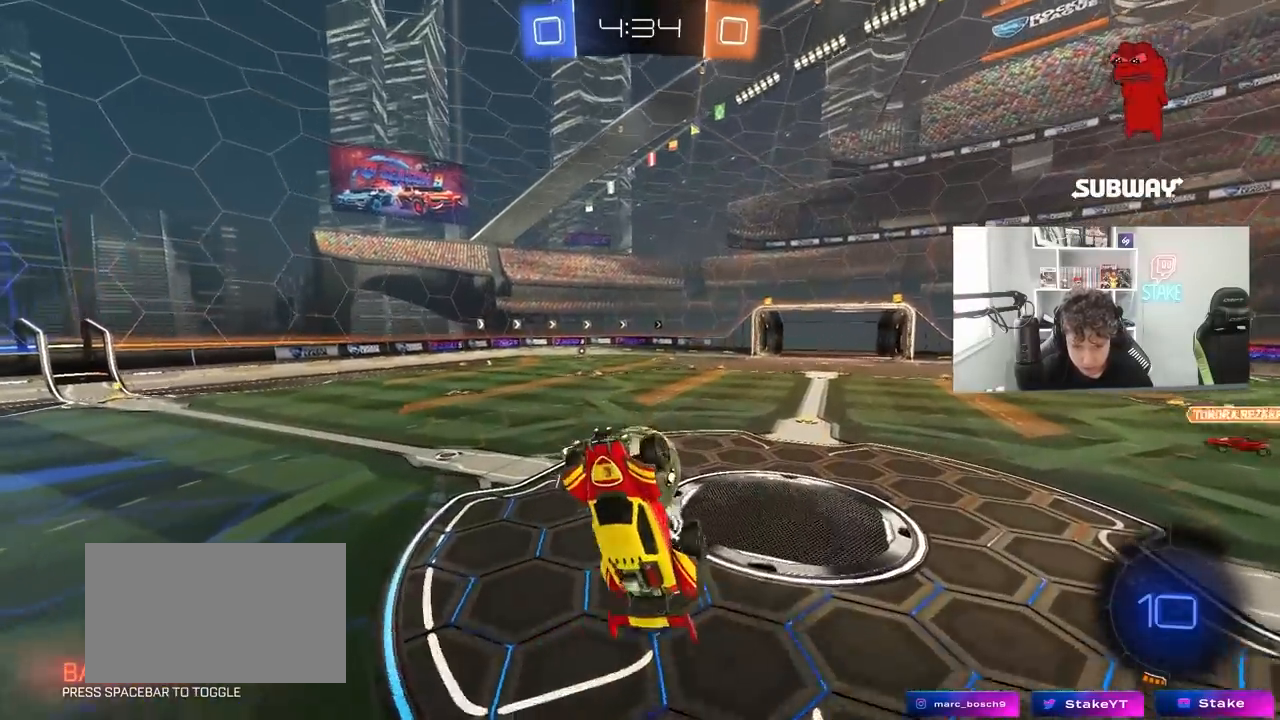
{"keys": [], "mouse": [], "mouse_move": "still", "events": [[33, "a", "up"], [133, "d", "down"], [217, "shift", "down"], [267, "shift", "up"], [267, "w", "up"], [417, "d", "up"], [450, "a", "down"], [500, "a", "up"]]}
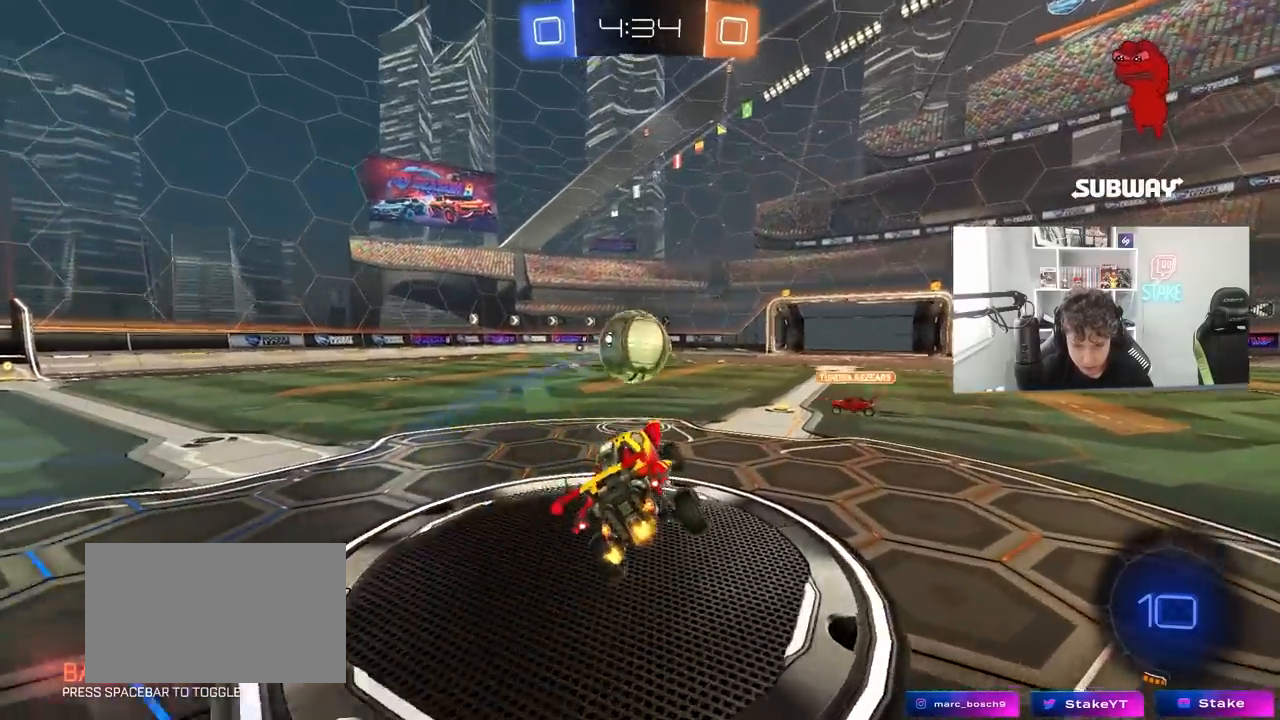
{"keys": ["a", "w"], "mouse": [], "mouse_move": "still", "events": [[100, "w", "down"], [233, "a", "down"], [283, "shift", "down"], [383, "shift", "up"]]}
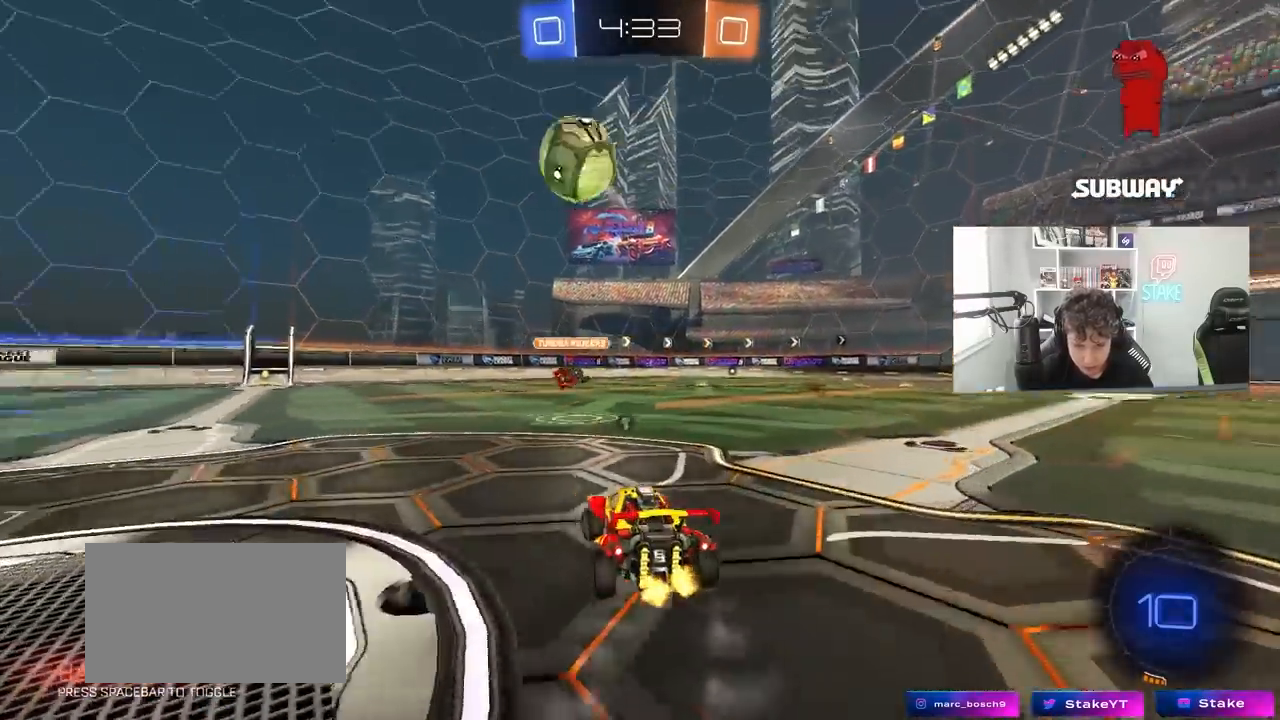
{"keys": ["tab", "w"], "mouse": [], "mouse_move": "still", "events": [[17, "space", "down"], [200, "space", "up"], [350, "a", "up"], [450, "tab", "down"]]}
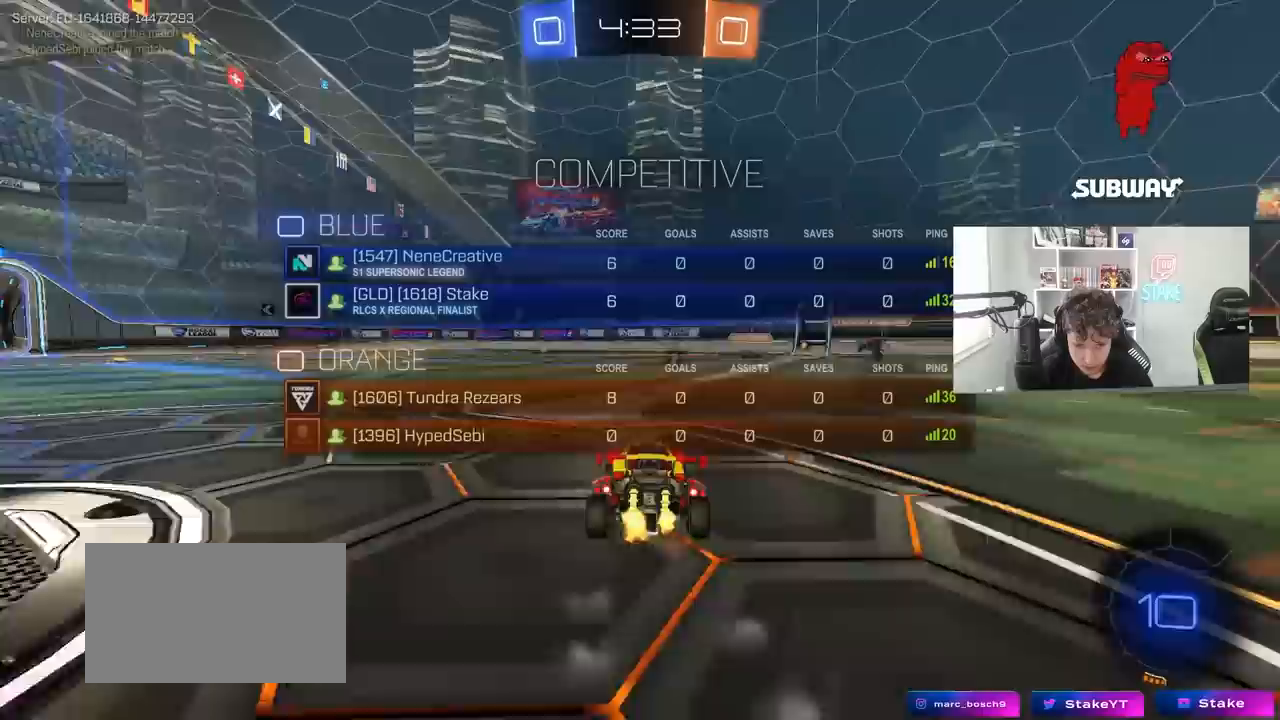
{"keys": ["a", "tab", "w"], "mouse": [], "mouse_move": "still", "events": [[400, "a", "down"]]}
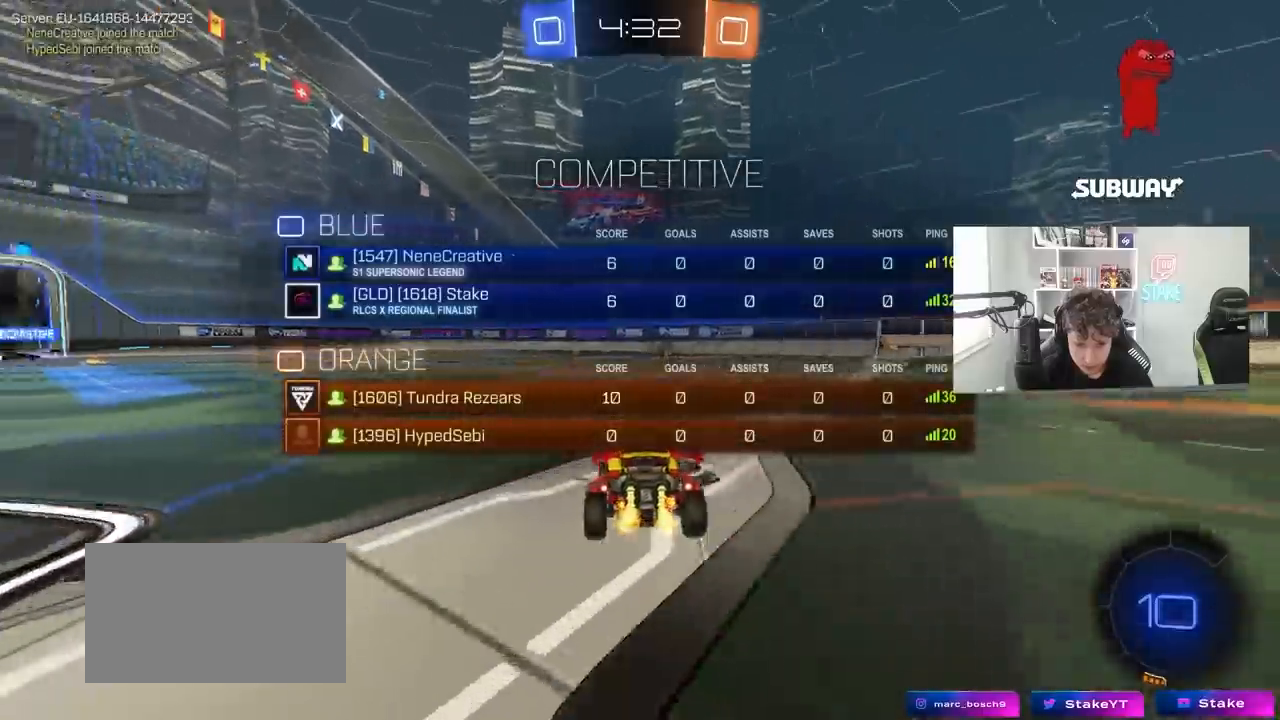
{"keys": ["w"], "mouse": [], "mouse_move": "still", "events": [[233, "tab", "up"], [283, "a", "up"]]}
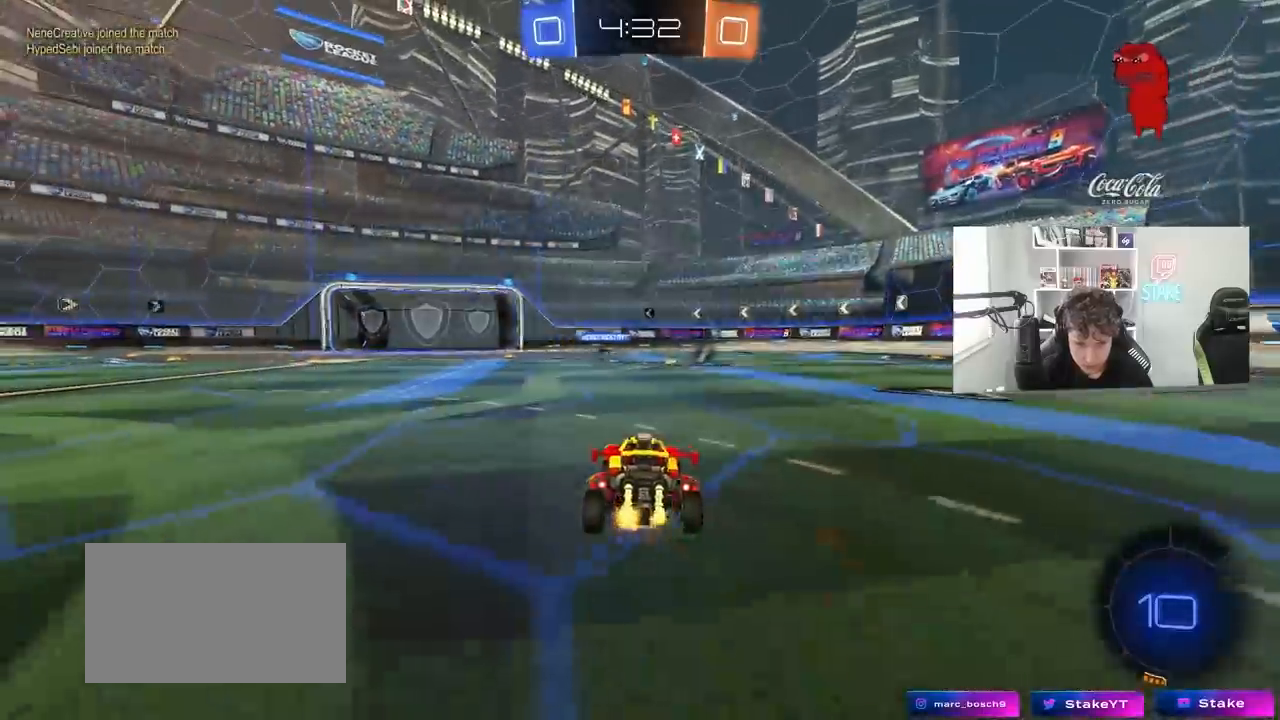
{"keys": ["space", "w"], "mouse": [], "mouse_move": "still", "events": [[117, "d", "down"], [167, "d", "up"], [483, "space", "down"]]}
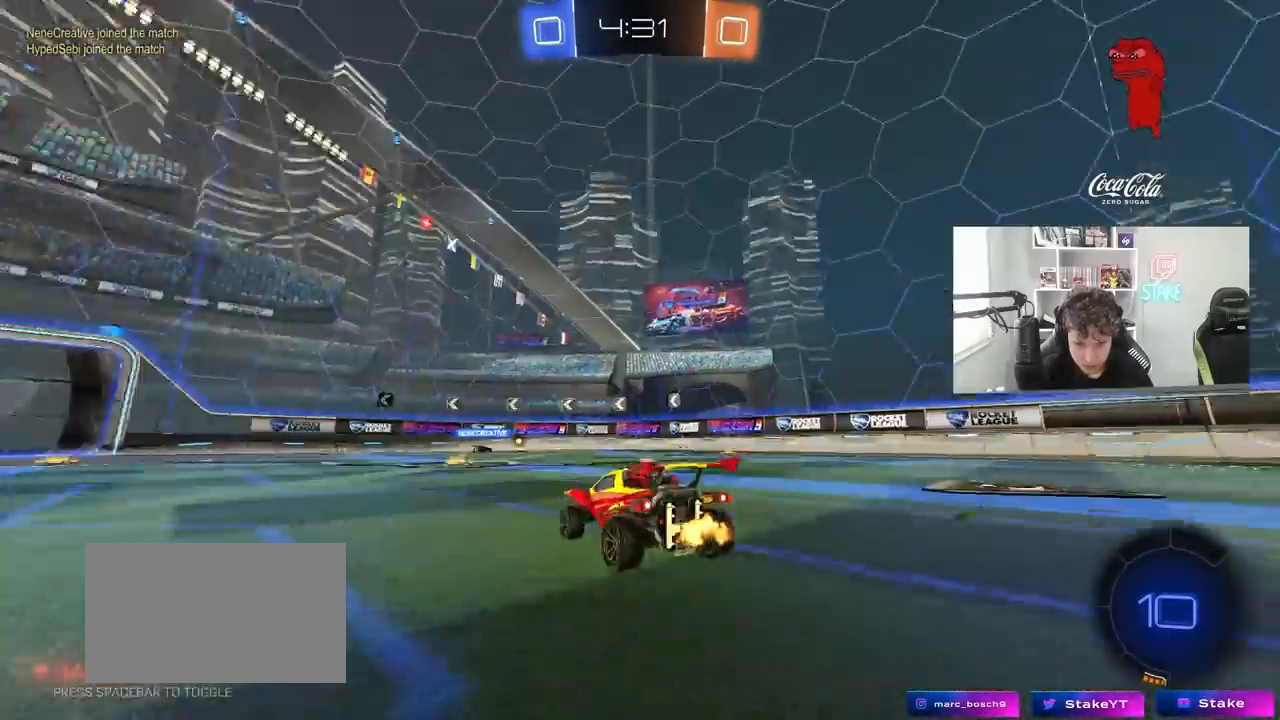
{"keys": ["a", "w"], "mouse": [], "mouse_move": "still", "events": [[133, "space", "up"], [500, "a", "down"]]}
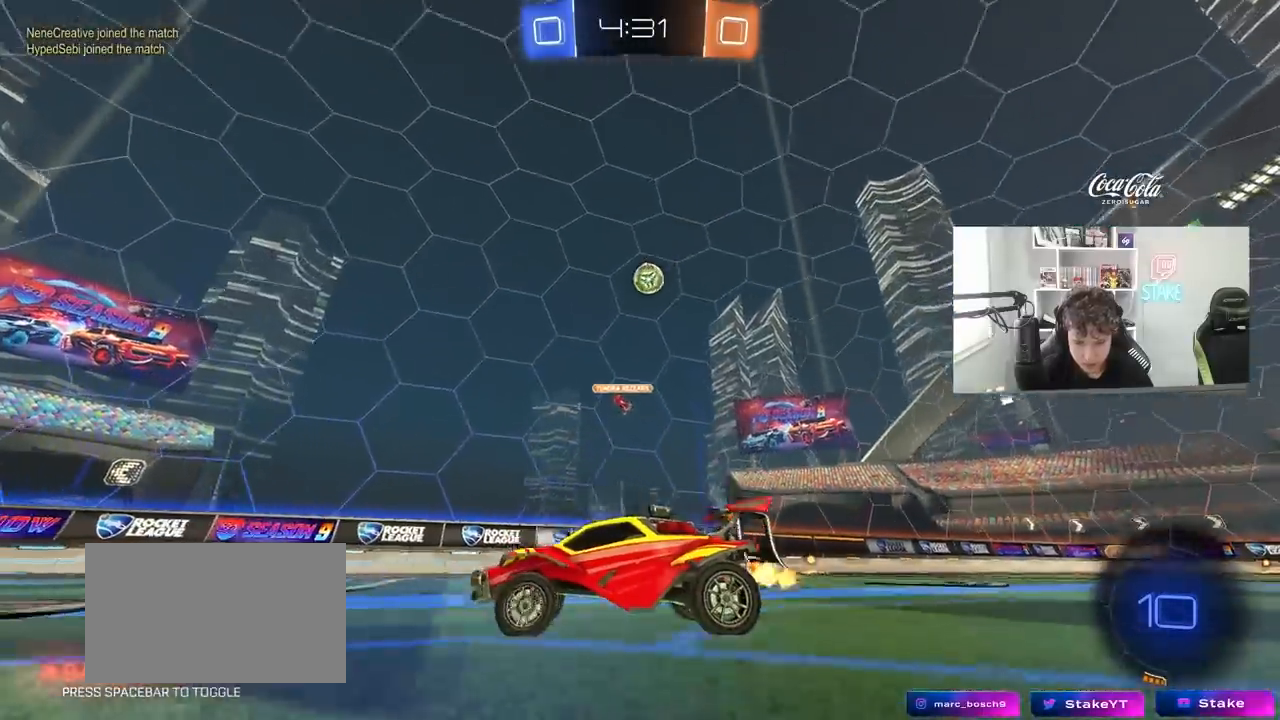
{"keys": ["a", "space", "w"], "mouse": [], "mouse_move": "still", "events": [[100, "a", "up"], [233, "a", "down"], [483, "space", "down"]]}
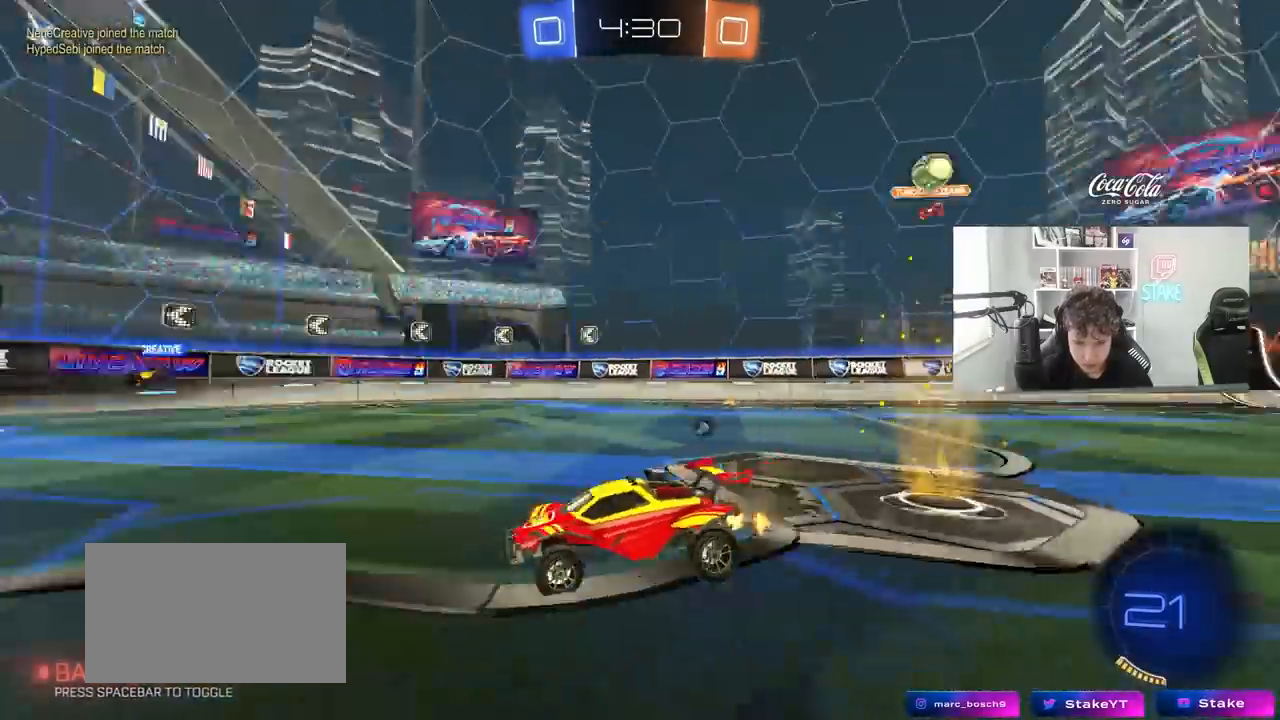
{"keys": ["space", "w"], "mouse": [], "mouse_move": "still", "events": [[167, "a", "up"], [167, "space", "up"], [450, "d", "down"], [450, "space", "down"], [483, "d", "up"]]}
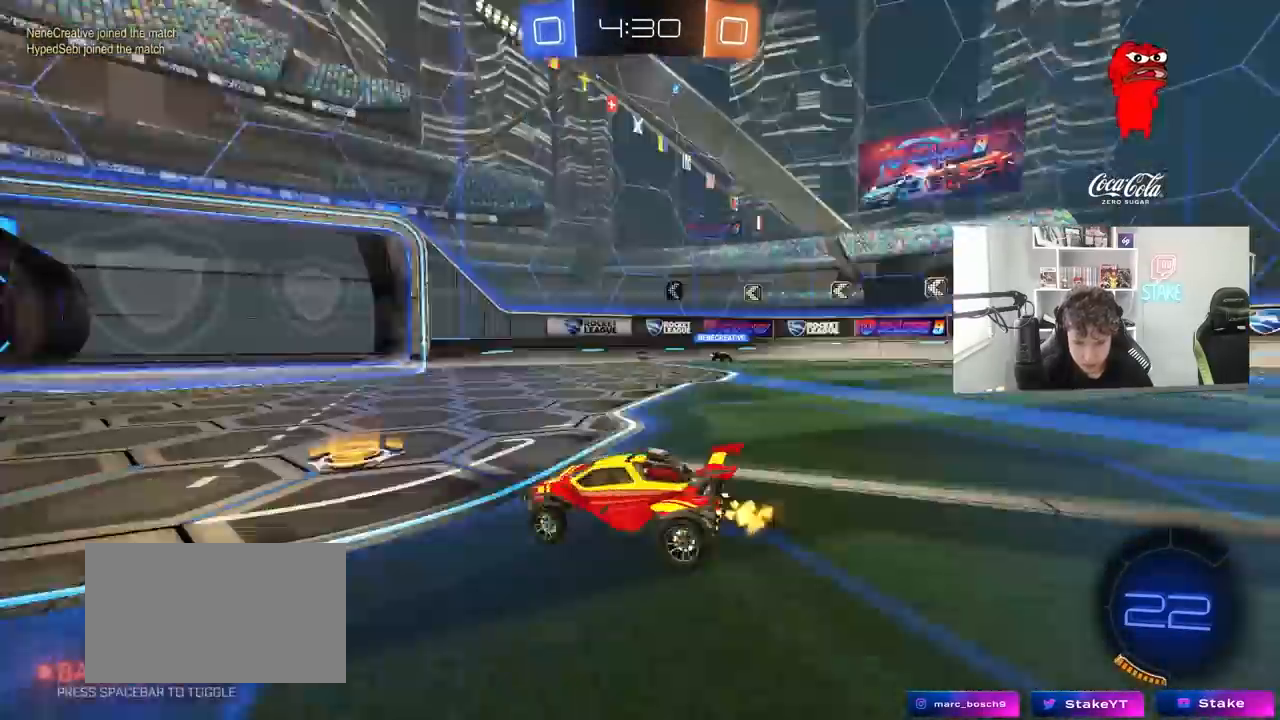
{"keys": ["w"], "mouse": [], "mouse_move": "still", "events": [[83, "space", "up"]]}
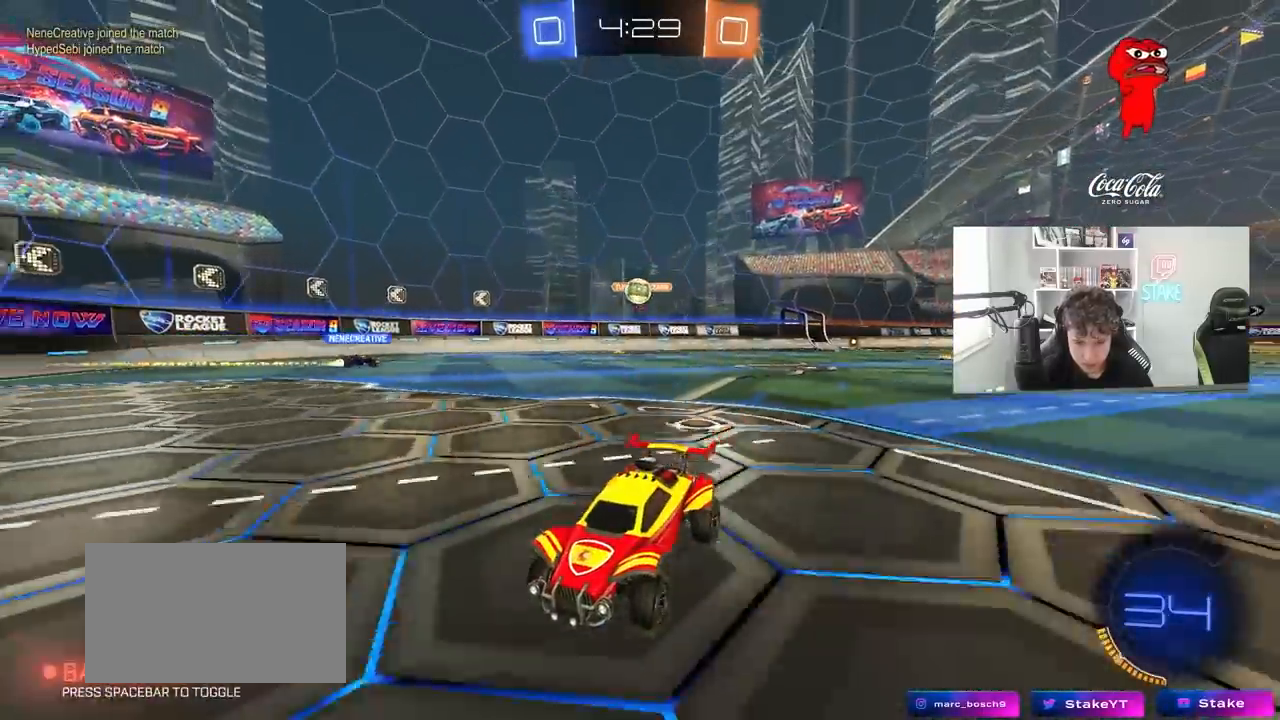
{"keys": ["d", "shift", "w"], "mouse": [], "mouse_move": "still", "events": [[333, "d", "down"], [383, "shift", "down"]]}
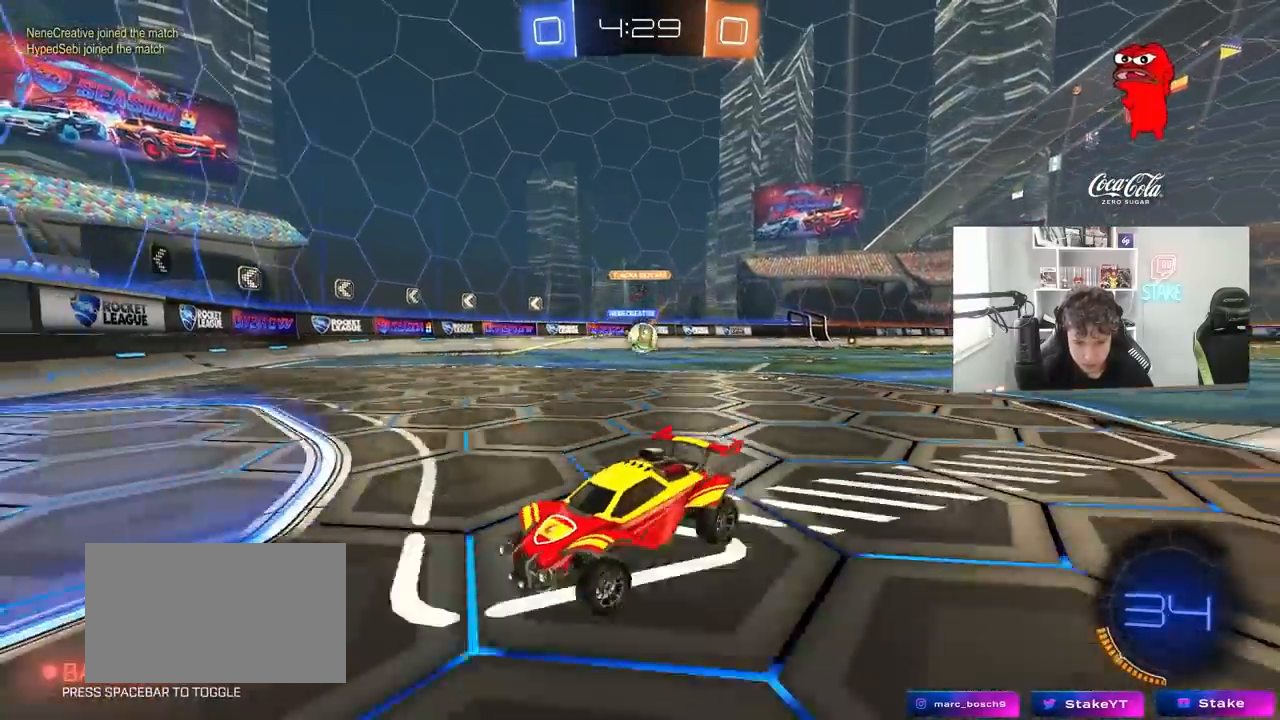
{"keys": ["d"], "mouse": [], "mouse_move": "still", "events": [[67, "shift", "up"], [450, "w", "up"]]}
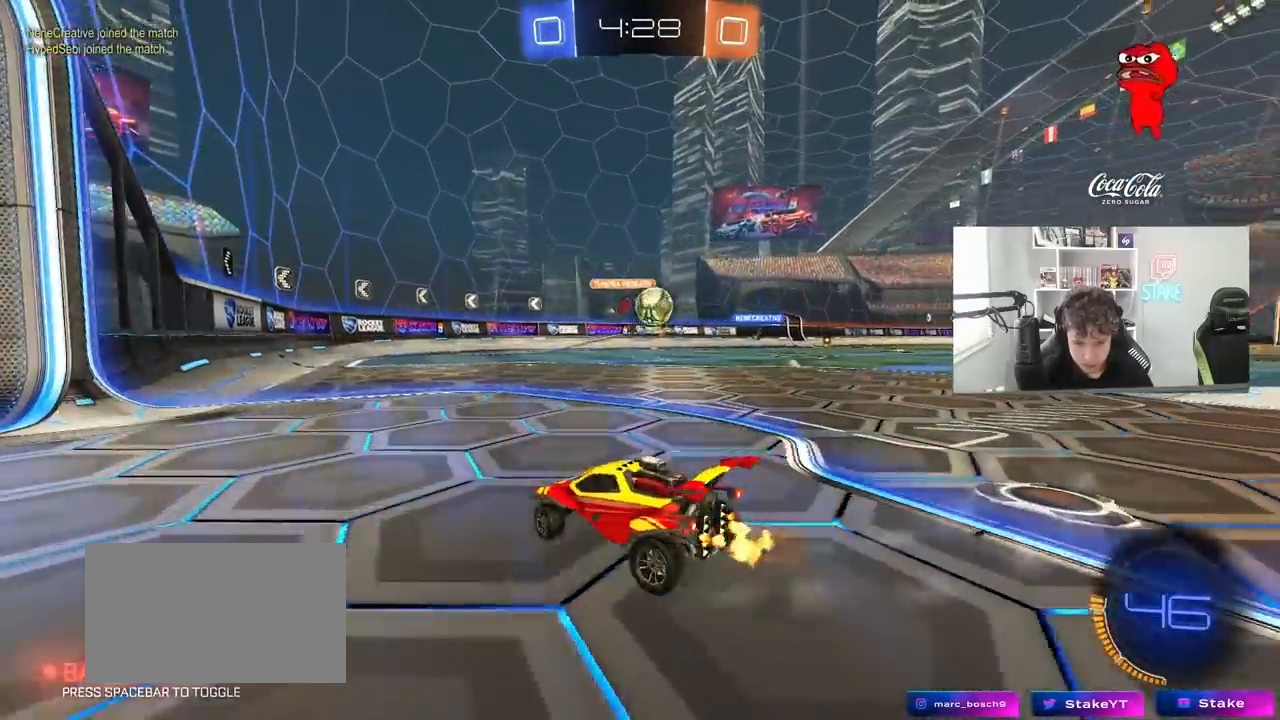
{"keys": [], "mouse": ["left"], "mouse_move": "right", "events": [[233, "w", "down"], [267, "mouse_left", "down"], [267, "w", "up"], [317, "d", "up"], [317, "mouse_right", "down"], [317, "s", "down"], [367, "a", "down"], [417, "shift", "down"], [450, "s", "up"], [450, "shift", "up"], [500, "a", "up"], [500, "mouse_right", "up"]]}
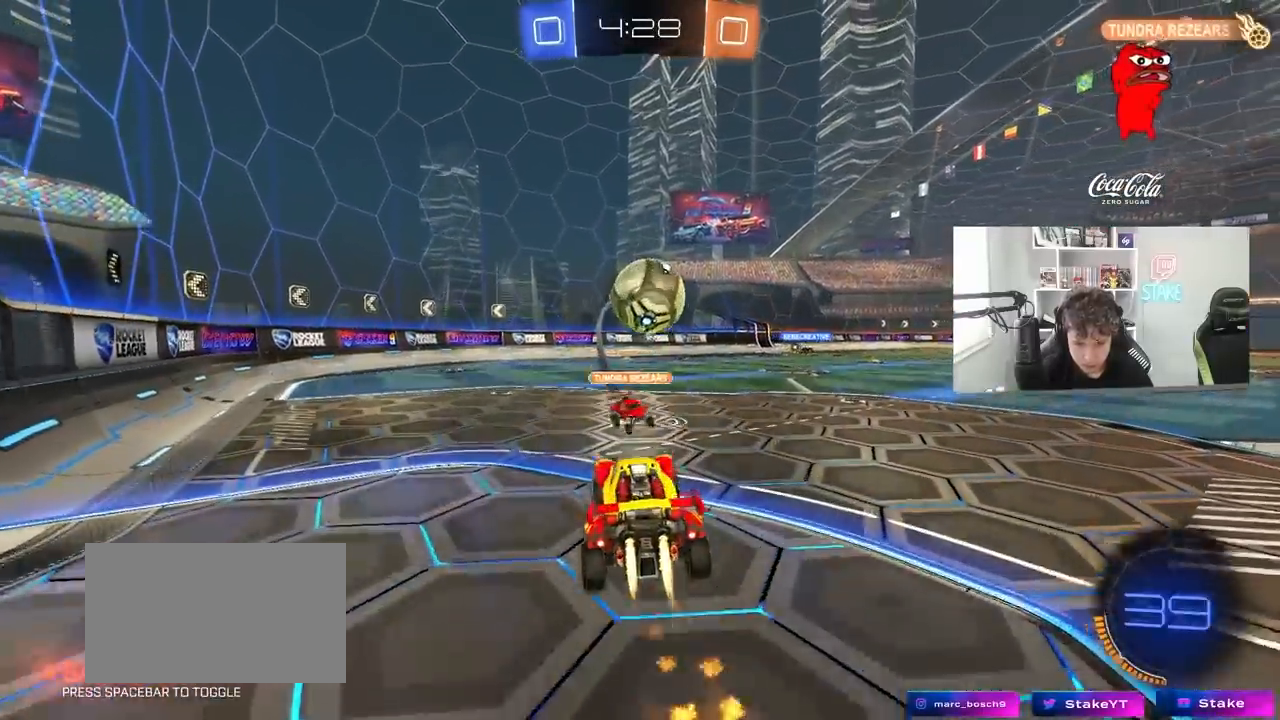
{"keys": ["d", "s", "shift"], "mouse": ["left"], "mouse_move": "still", "events": [[100, "d", "down"], [150, "d", "up"], [150, "w", "down"], [233, "d", "down"], [233, "shift", "down"], [283, "mouse_right", "down"], [383, "s", "down"], [383, "w", "up"], [467, "mouse_right", "up"]]}
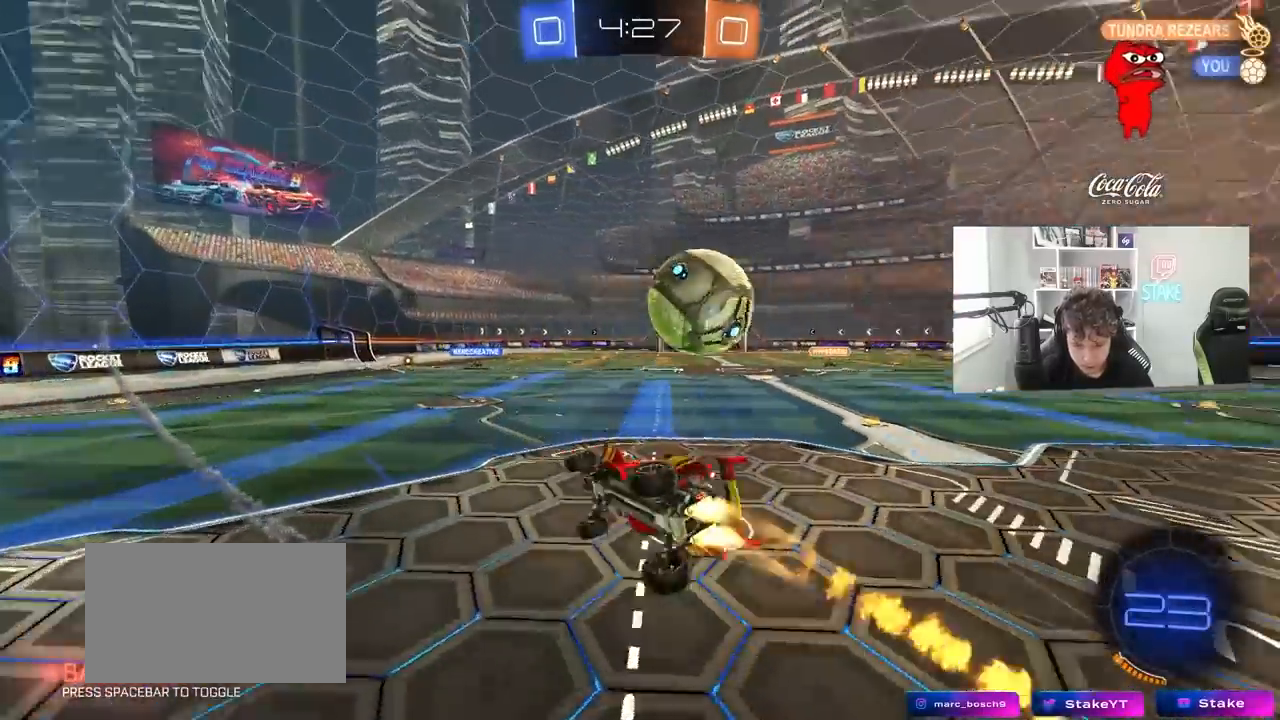
{"keys": ["d", "s", "shift"], "mouse": [], "mouse_move": "still", "events": [[67, "mouse_left", "up"]]}
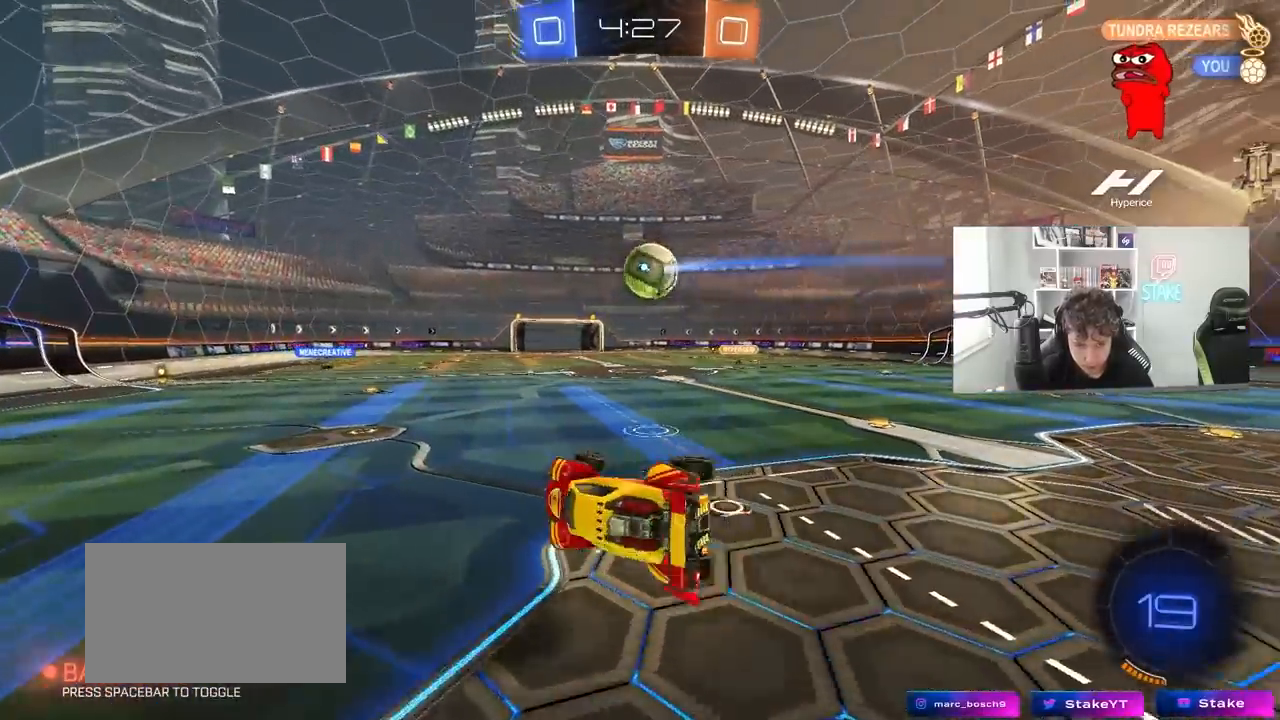
{"keys": [], "mouse": [], "mouse_move": "still", "events": [[33, "d", "up"], [33, "shift", "up"], [217, "s", "up"], [317, "a", "down"], [367, "a", "up"]]}
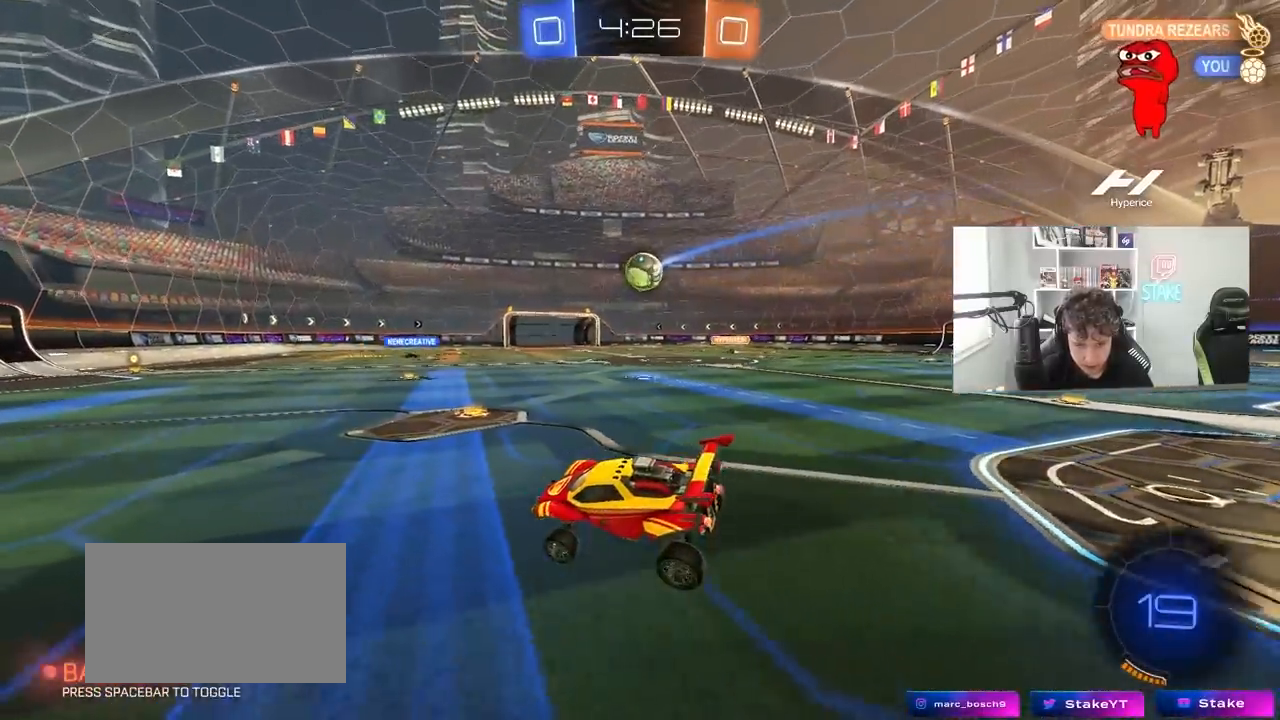
{"keys": ["w"], "mouse": ["left"], "mouse_move": "still", "events": [[100, "w", "down"], [233, "d", "down"], [283, "mouse_left", "down"], [383, "mouse_right", "down"], [433, "d", "up"], [467, "mouse_right", "up"]]}
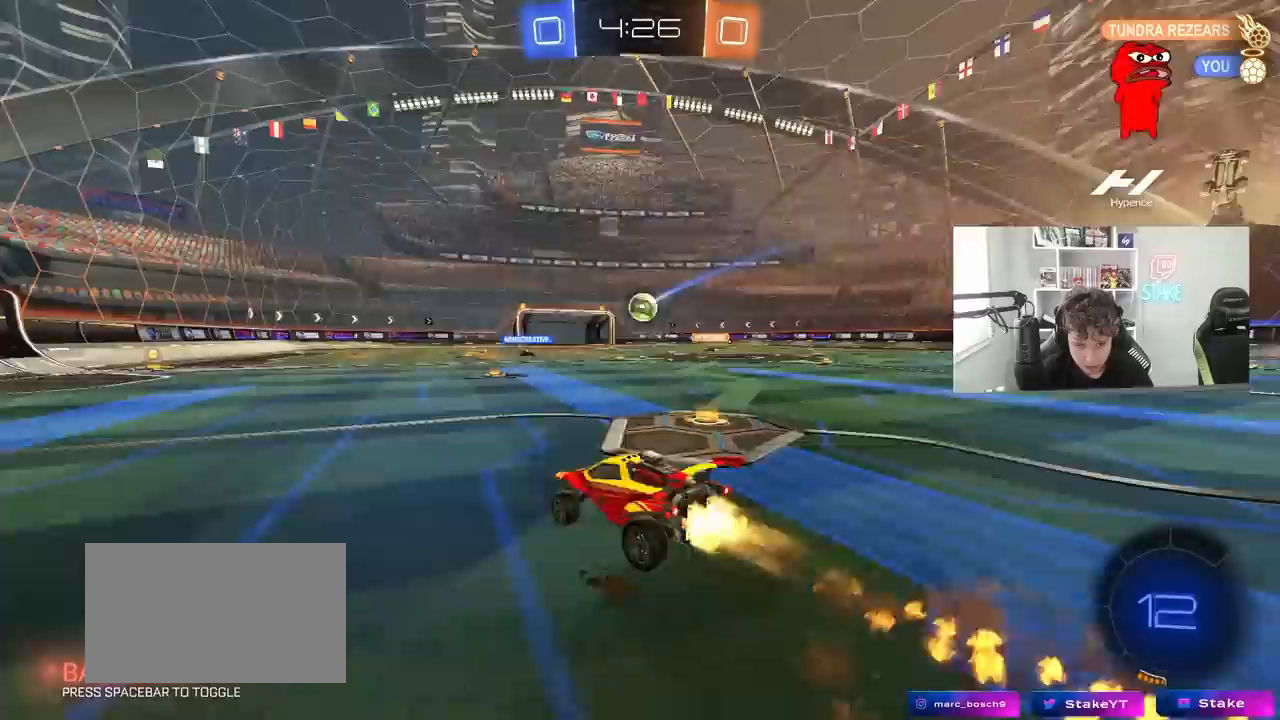
{"keys": [], "mouse": [], "mouse_move": "still", "events": [[17, "mouse_left", "up"], [17, "mouse_right", "down"], [200, "mouse_right", "up"], [483, "w", "up"]]}
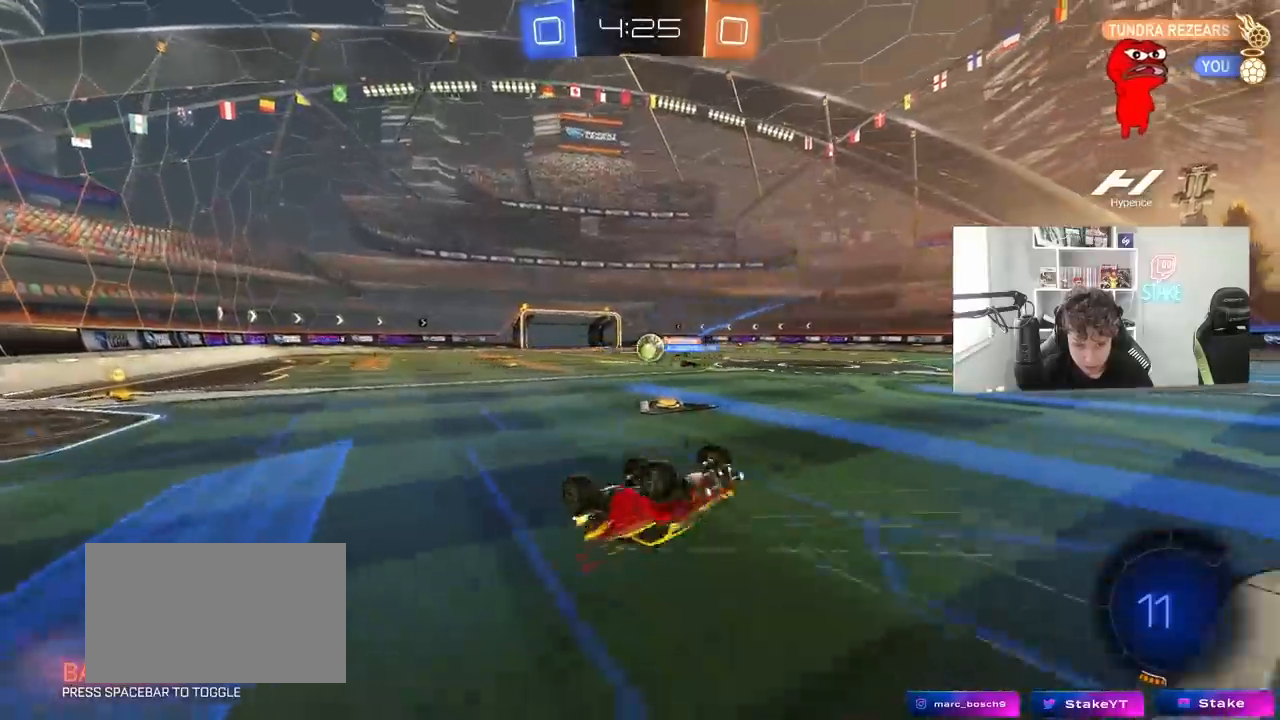
{"keys": [], "mouse": [], "mouse_move": "still", "events": [[317, "a", "down"], [450, "a", "up"]]}
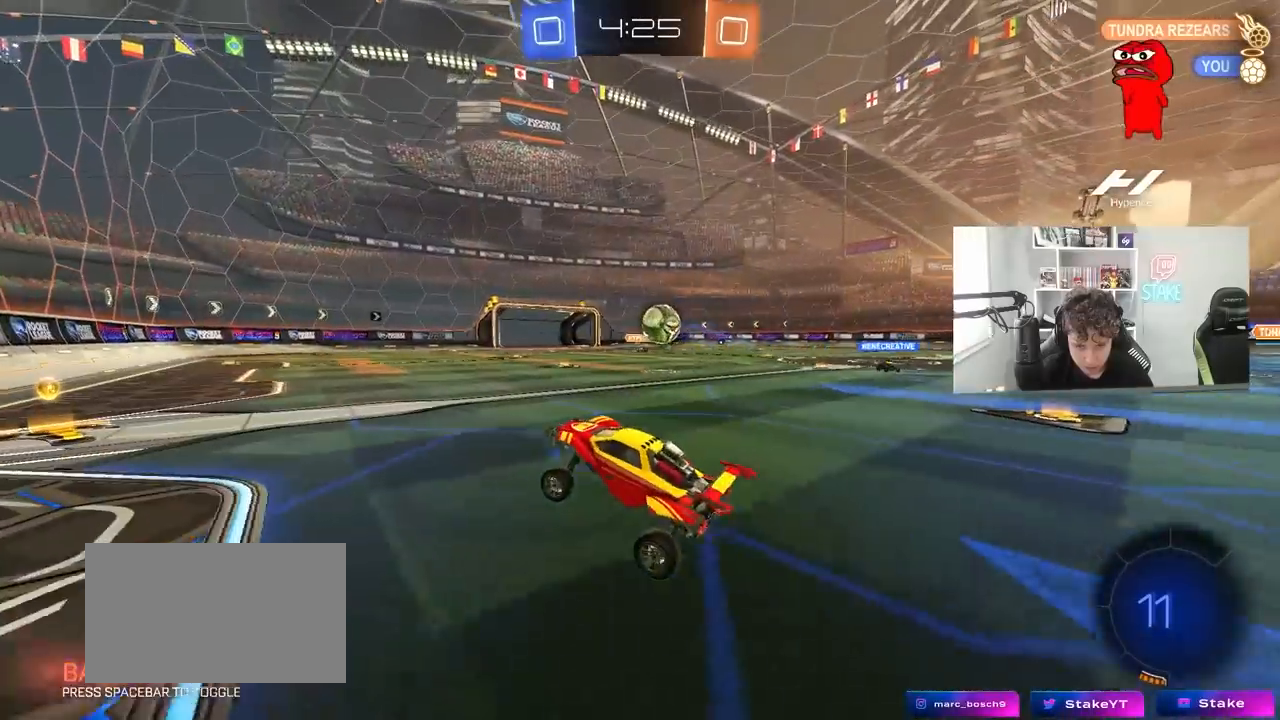
{"keys": ["d", "s"], "mouse": [], "mouse_move": "still", "events": [[100, "s", "down"], [150, "a", "down"], [233, "a", "up"], [233, "d", "down"], [283, "d", "up"], [383, "d", "down"], [383, "s", "up"], [467, "s", "down"]]}
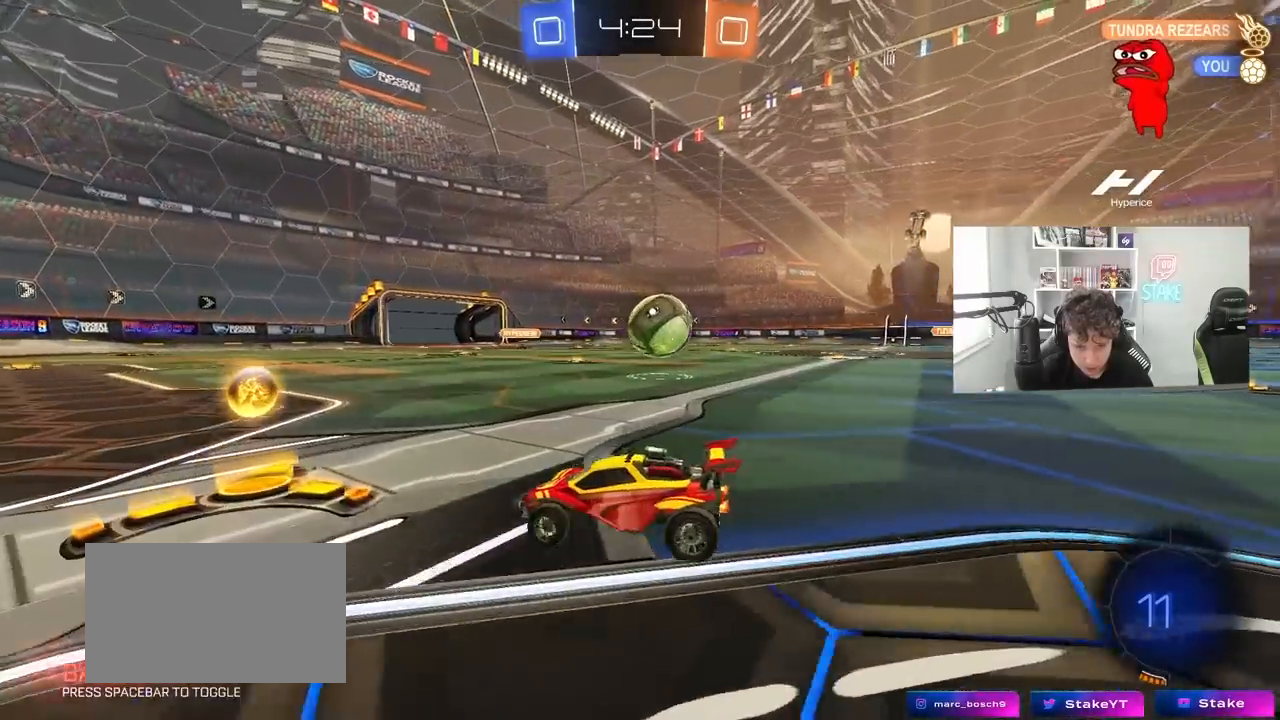
{"keys": [], "mouse": [], "mouse_move": "up-right", "events": [[117, "s", "up"], [217, "mouse_left", "down"], [217, "w", "down"], [300, "mouse_right", "down"], [350, "d", "up"], [350, "w", "up"], [433, "d", "down"], [433, "mouse_right", "up"], [433, "w", "down"], [483, "d", "up"], [483, "mouse_left", "up"], [483, "w", "up"]]}
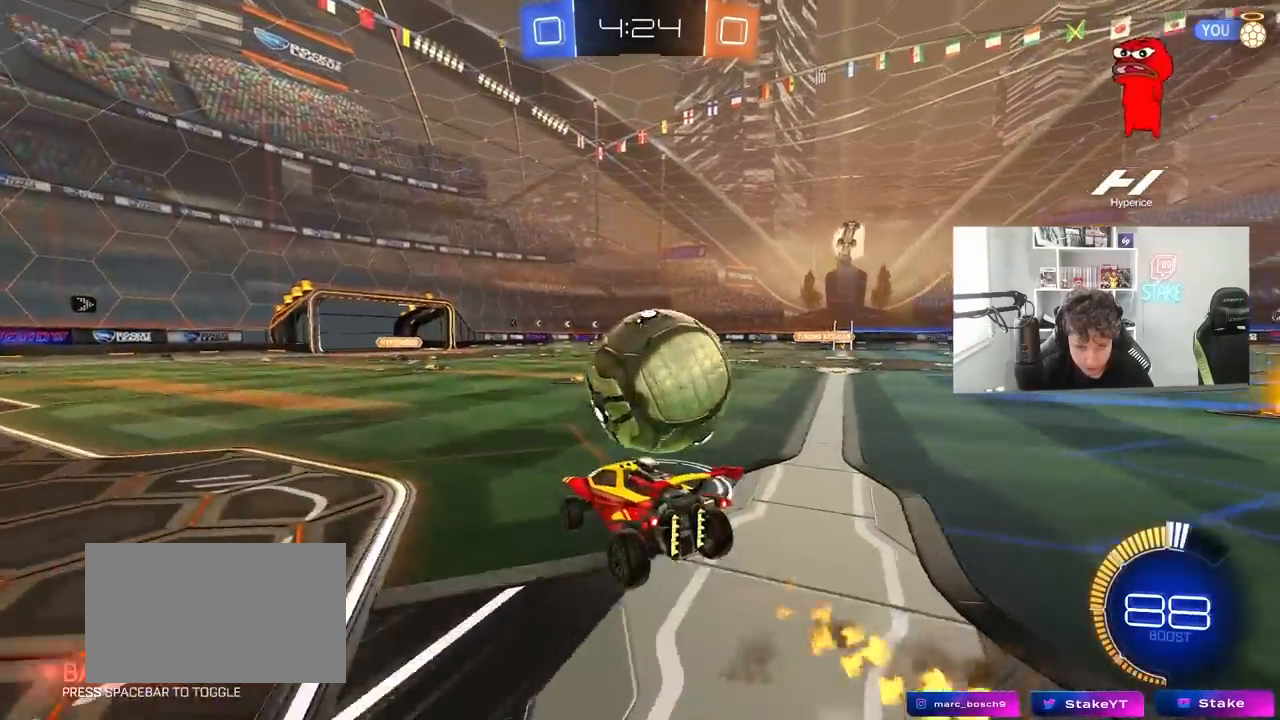
{"keys": ["s"], "mouse": [], "mouse_move": "still", "events": [[33, "a", "down"], [133, "mouse_left", "down"], [267, "a", "up"], [317, "d", "down"], [367, "mouse_left", "up"], [417, "shift", "down"], [467, "s", "down"], [500, "d", "up"], [500, "shift", "up"]]}
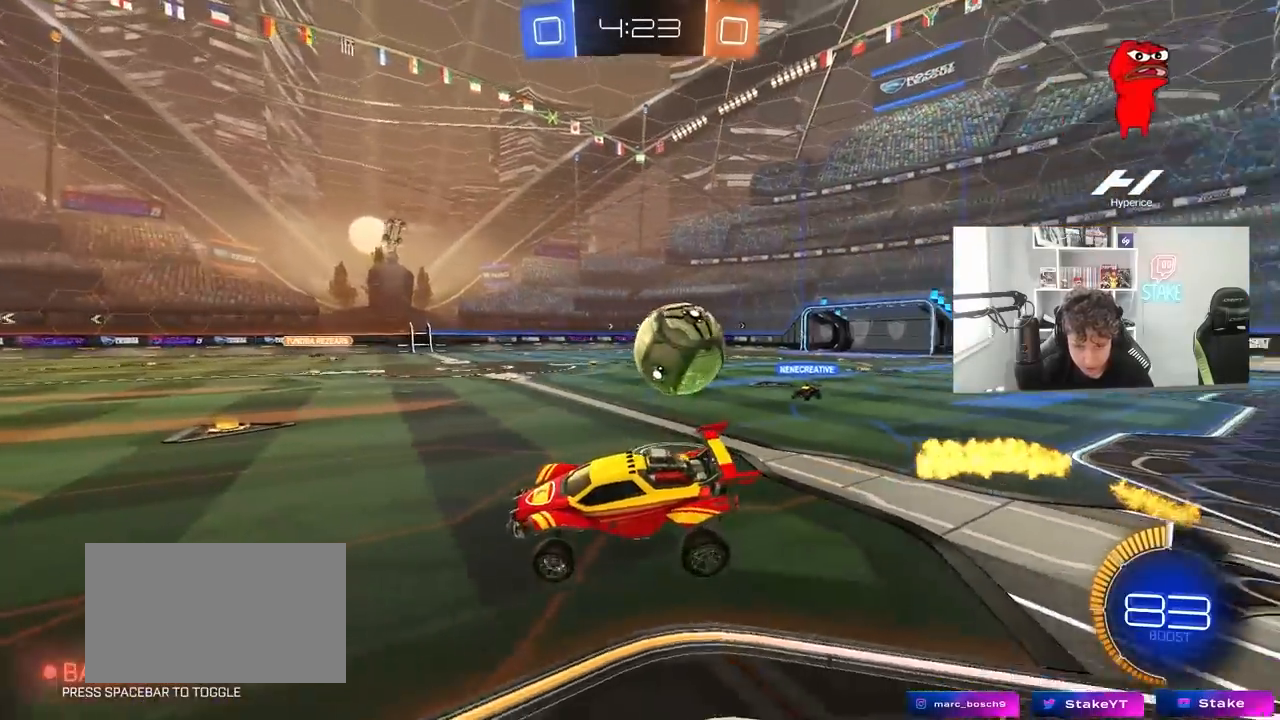
{"keys": ["w"], "mouse": ["right"], "mouse_move": "still", "events": [[50, "a", "down"], [100, "a", "up"], [100, "s", "up"], [150, "a", "down"], [183, "a", "up"], [383, "w", "down"], [467, "mouse_right", "down"]]}